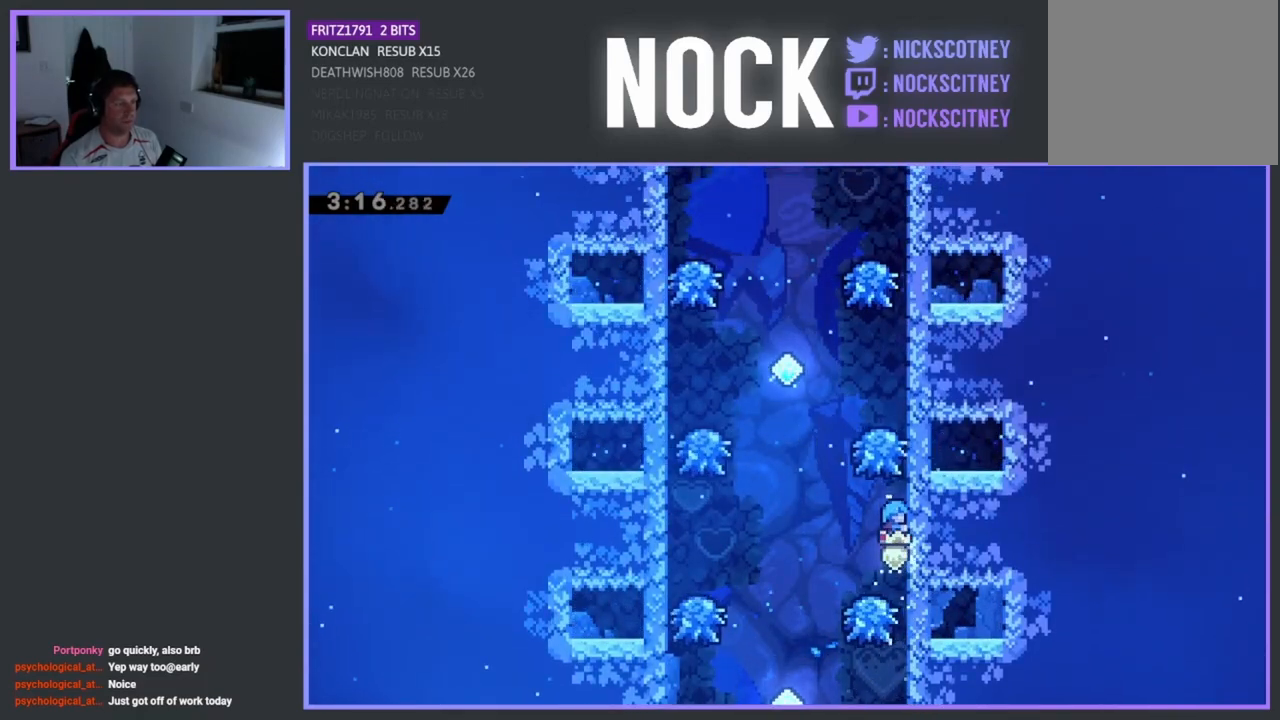
Gameplay with a controller (PlayStation layout); each line is a JSON object with the inputs held at the frame after it. "events" lists button and stick changes between this image and that frame as [ms after this image, input, new state], when the widget could be followed in between. Not read: right_stick.
{"buttons": ["R2", "DPAD_UP"], "left_stick": "center", "events": [[150, "DPAD_UP", "down"]]}
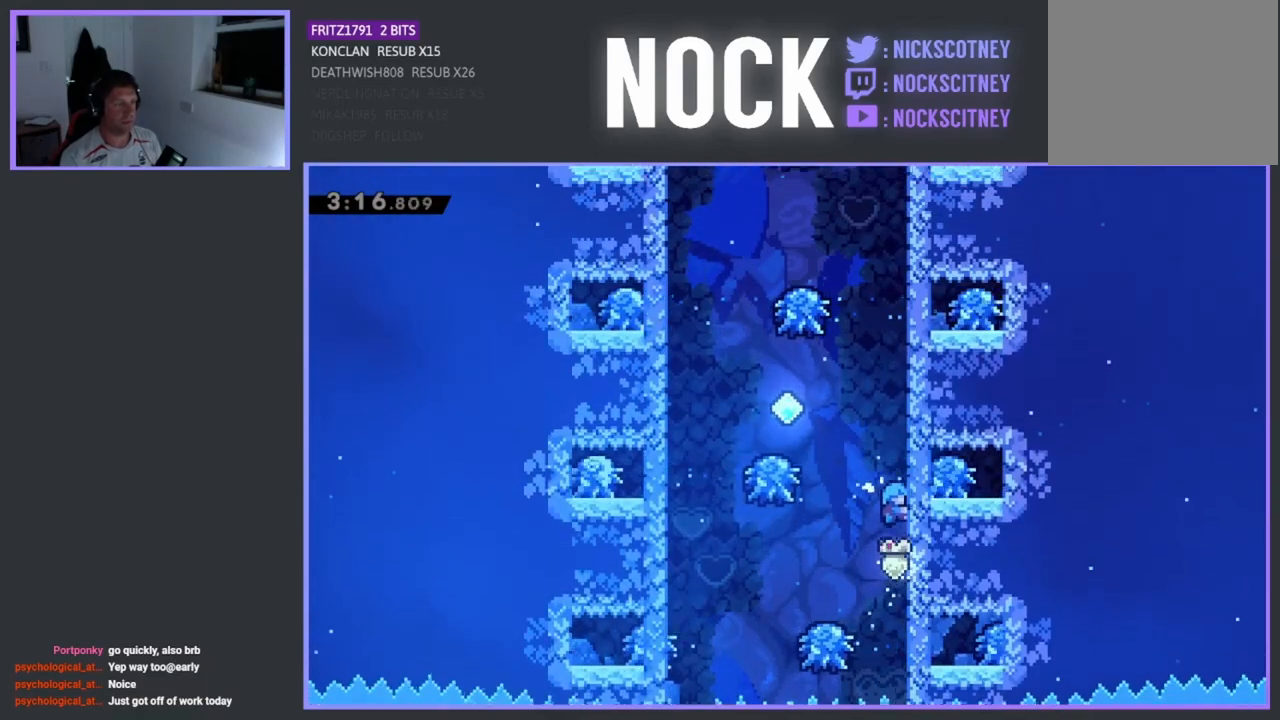
{"buttons": ["CROSS", "R2", "DPAD_UP", "DPAD_LEFT"], "left_stick": "center", "events": [[133, "CROSS", "down"], [200, "DPAD_LEFT", "down"]]}
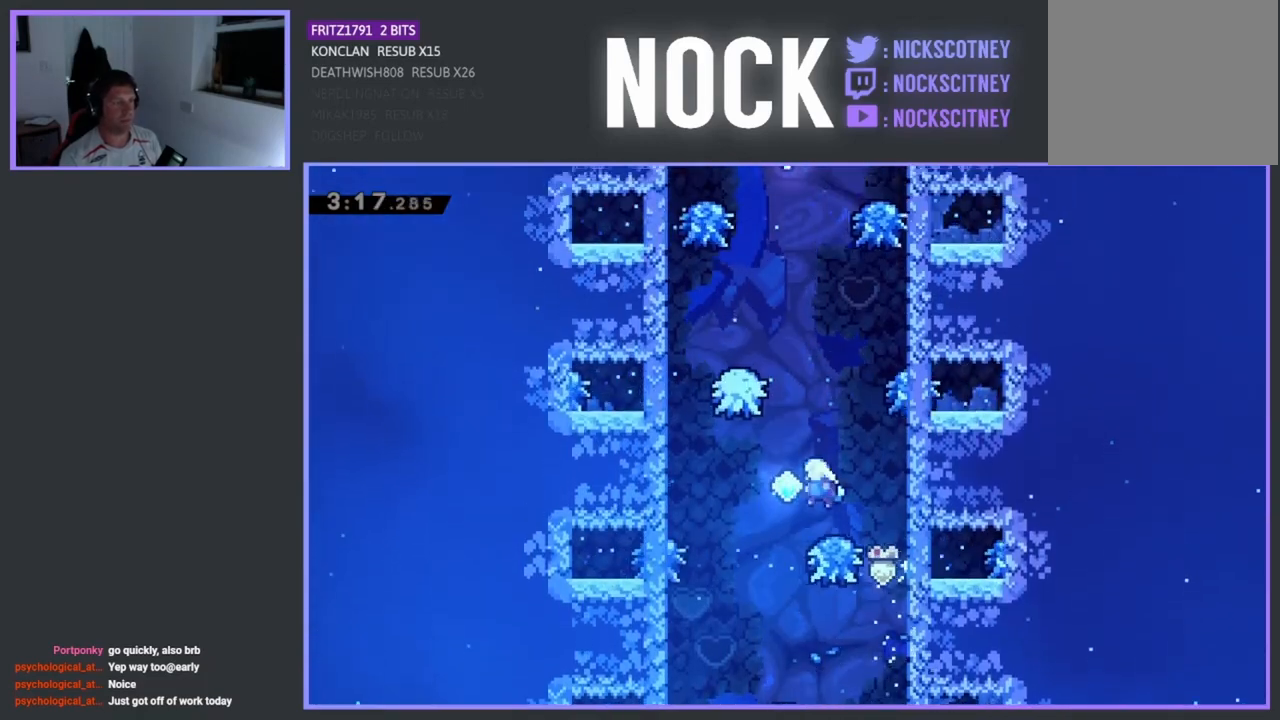
{"buttons": ["R2", "DPAD_UP", "DPAD_LEFT"], "left_stick": "center", "events": [[83, "CROSS", "up"], [100, "DPAD_LEFT", "up"], [150, "CIRCLE", "down"], [383, "CIRCLE", "up"], [400, "DPAD_LEFT", "down"]]}
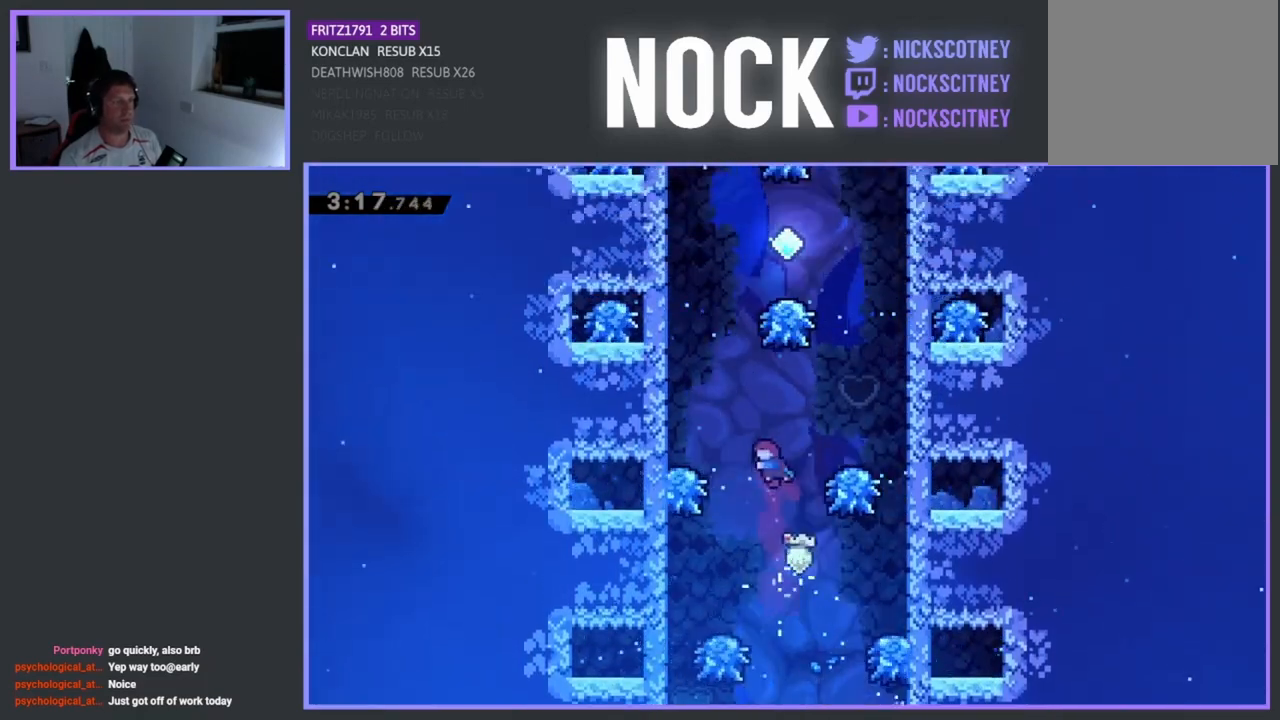
{"buttons": ["R2"], "left_stick": "center", "events": [[33, "CIRCLE", "down"], [167, "CIRCLE", "up"], [400, "DPAD_UP", "up"], [433, "DPAD_LEFT", "up"]]}
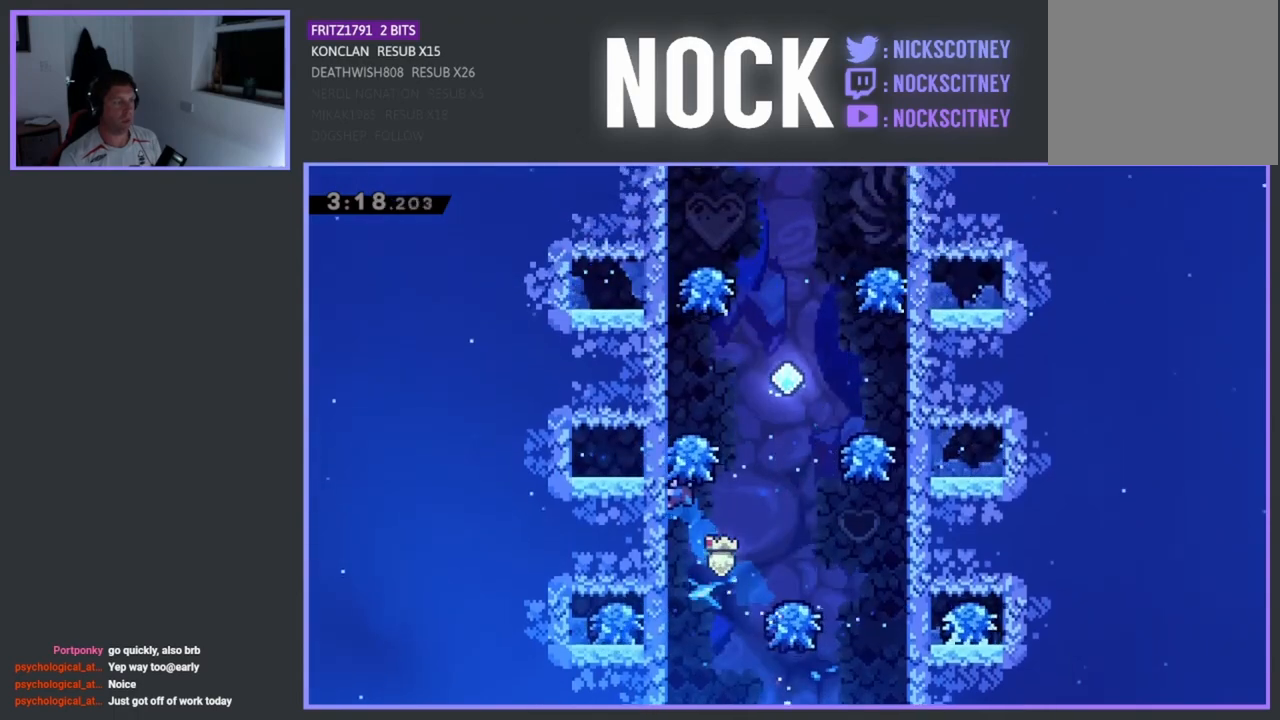
{"buttons": ["R2", "DPAD_UP", "DPAD_RIGHT"], "left_stick": "center", "events": [[283, "DPAD_UP", "down"], [500, "DPAD_RIGHT", "down"]]}
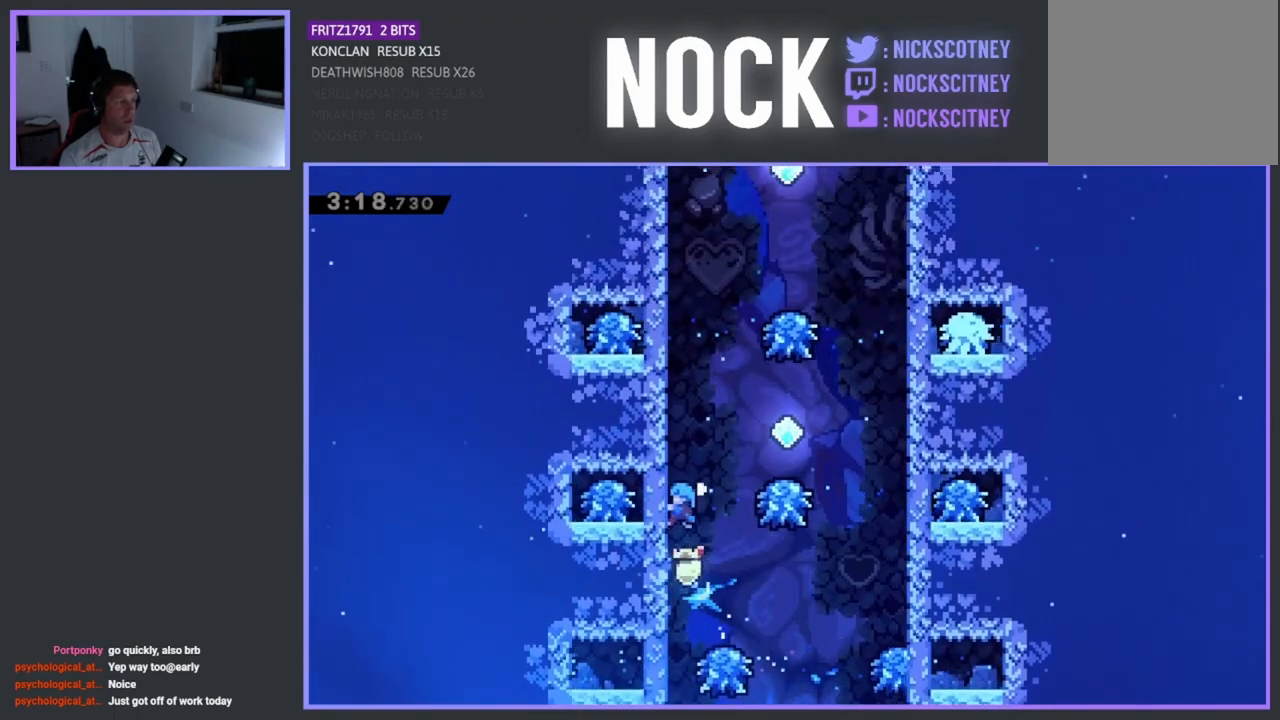
{"buttons": ["CIRCLE", "R2", "DPAD_UP"], "left_stick": "center", "events": [[67, "CROSS", "down"], [367, "DPAD_RIGHT", "up"], [400, "CROSS", "up"], [467, "CIRCLE", "down"]]}
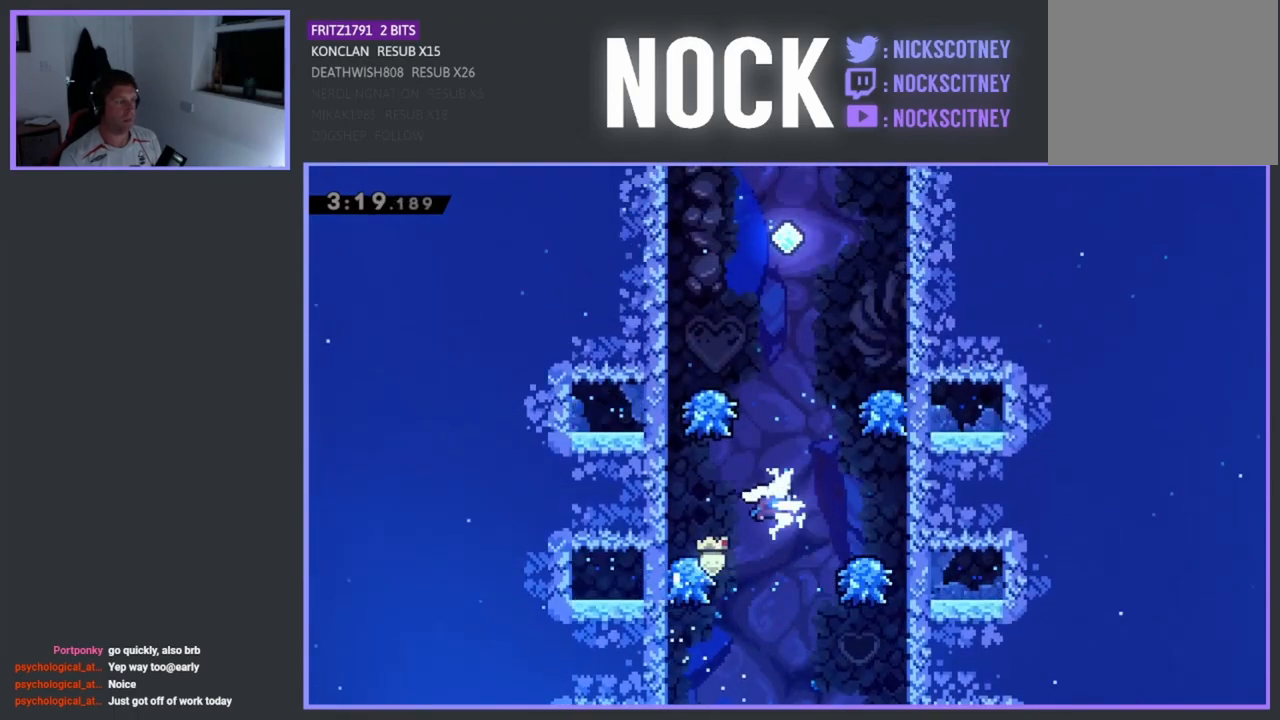
{"buttons": ["CIRCLE", "R2", "DPAD_UP"], "left_stick": "center", "events": [[200, "CIRCLE", "up"], [317, "CIRCLE", "down"]]}
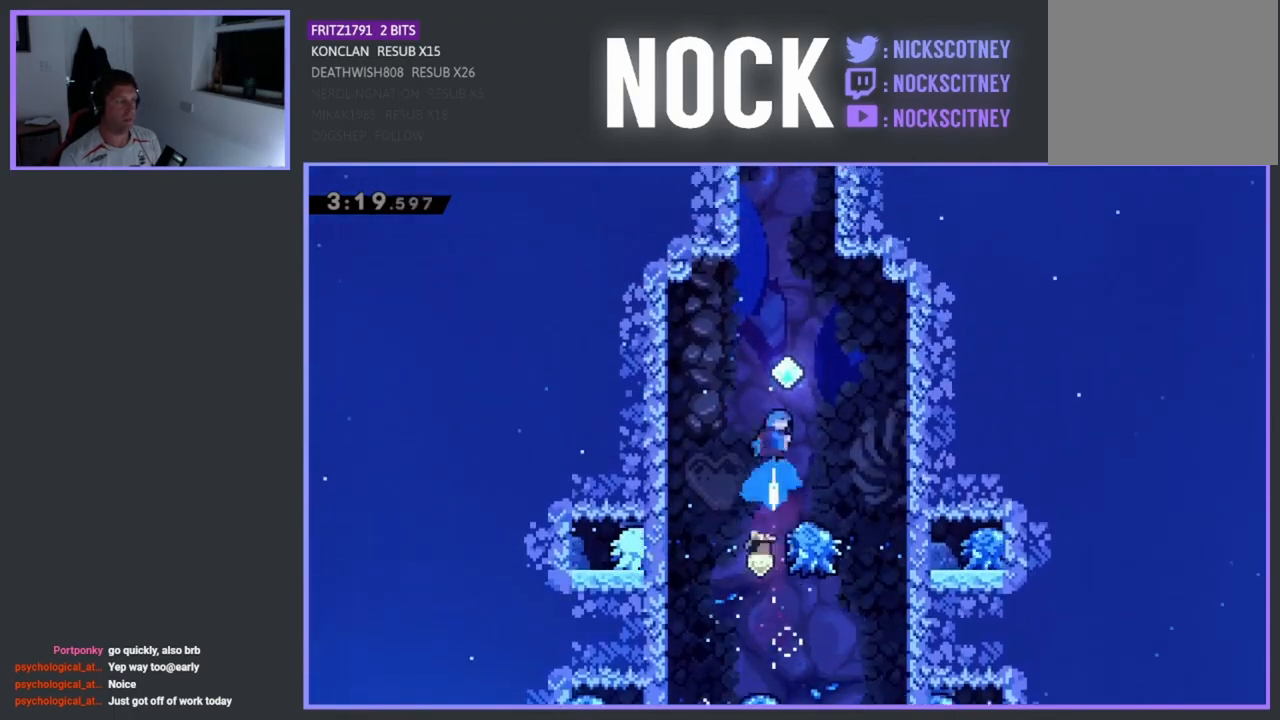
{"buttons": ["R2", "DPAD_UP"], "left_stick": "center", "events": [[100, "CIRCLE", "up"], [217, "CIRCLE", "down"], [417, "CIRCLE", "up"]]}
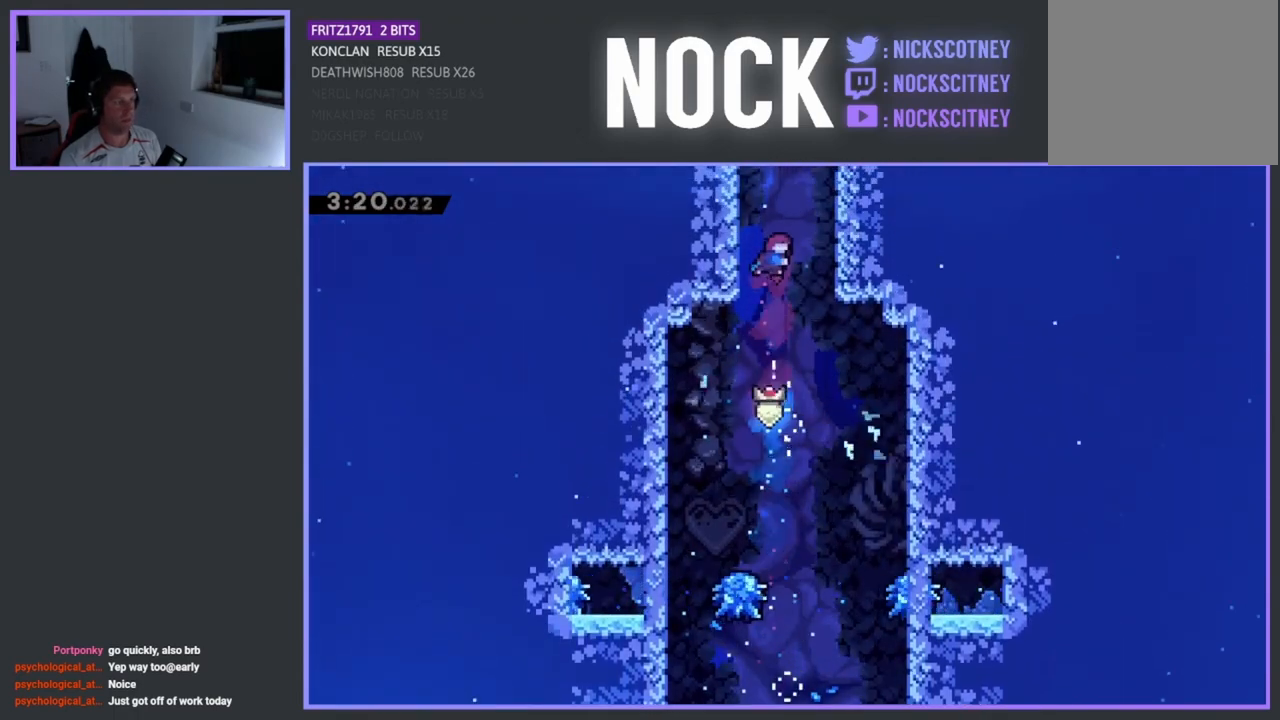
{"buttons": [], "left_stick": "center", "events": [[117, "CIRCLE", "down"], [383, "DPAD_RIGHT", "down"], [400, "CIRCLE", "up"], [417, "DPAD_UP", "up"], [417, "R2", "up"], [500, "DPAD_RIGHT", "up"]]}
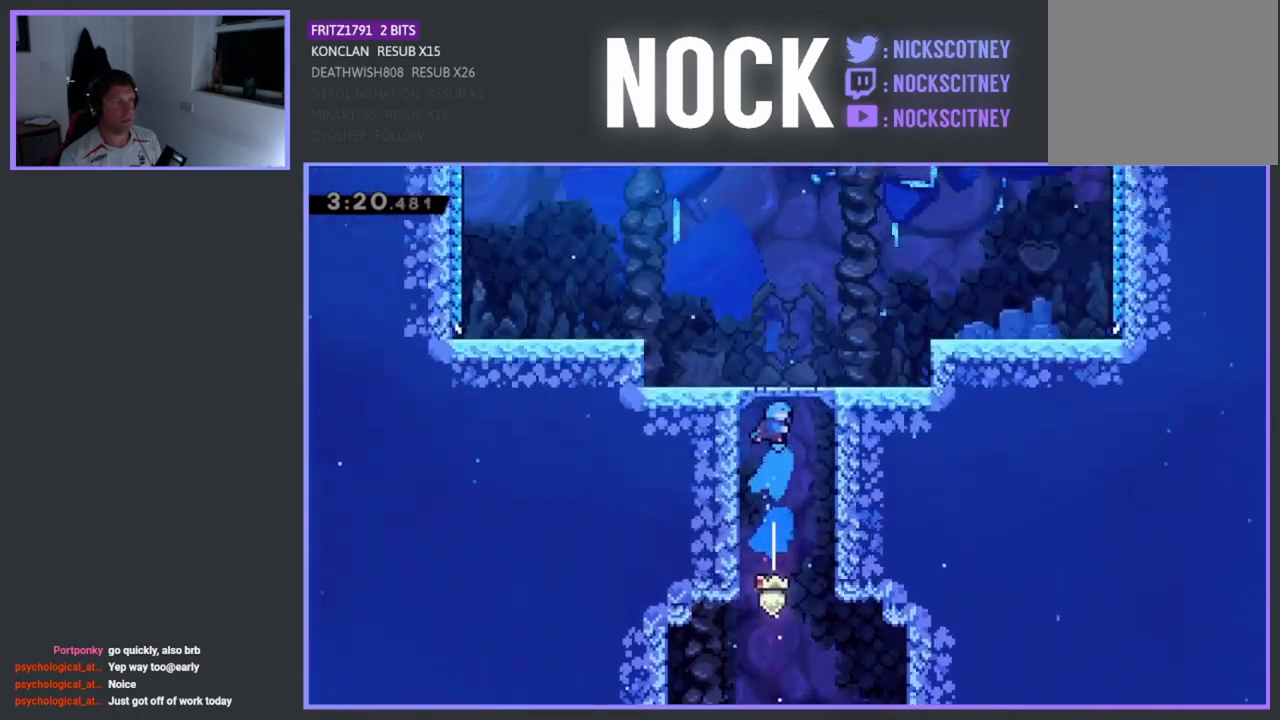
{"buttons": ["DPAD_RIGHT"], "left_stick": "center", "events": [[83, "DPAD_RIGHT", "down"]]}
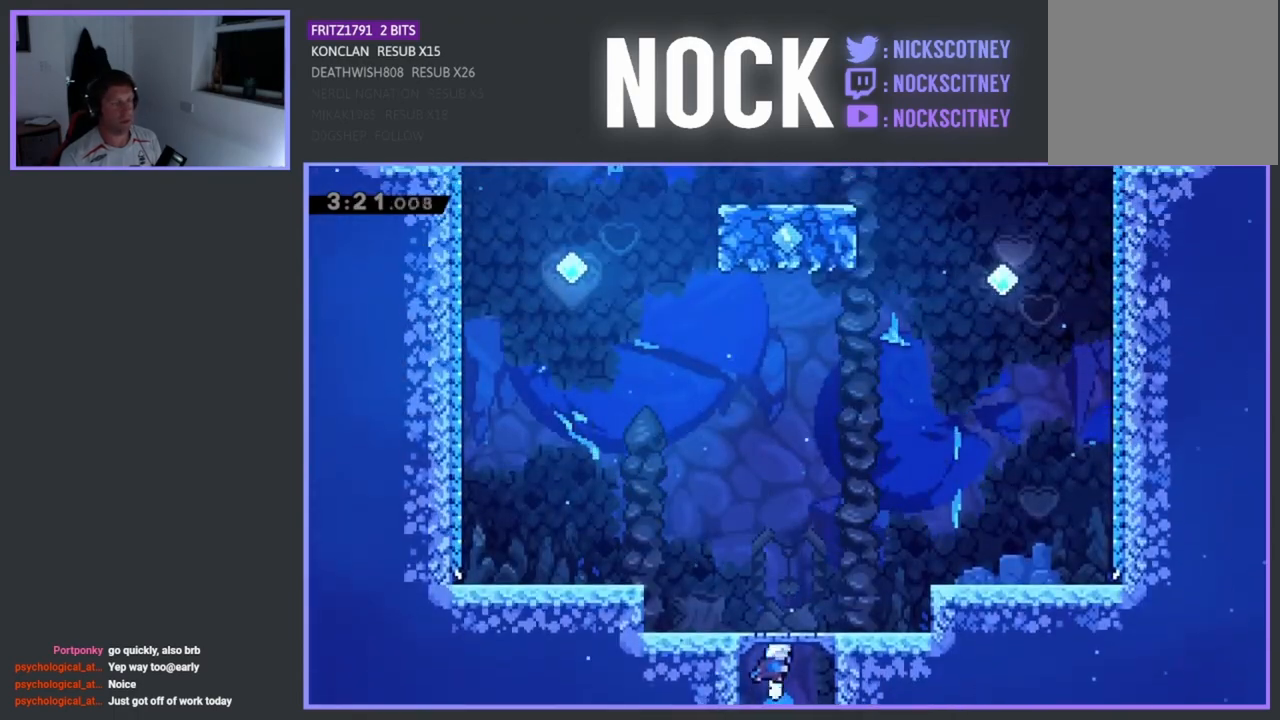
{"buttons": [], "left_stick": "center", "events": [[267, "DPAD_RIGHT", "up"]]}
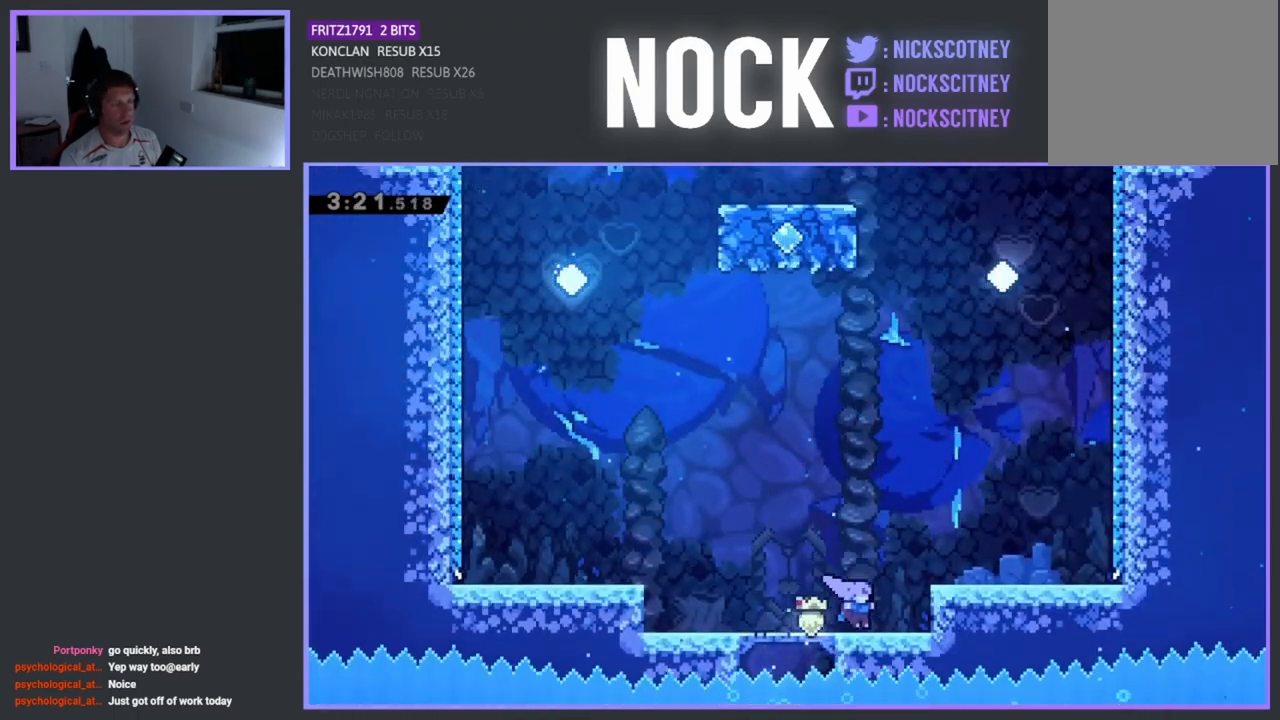
{"buttons": ["DPAD_RIGHT"], "left_stick": "center", "events": [[17, "DPAD_RIGHT", "down"], [50, "CROSS", "down"], [383, "CROSS", "up"]]}
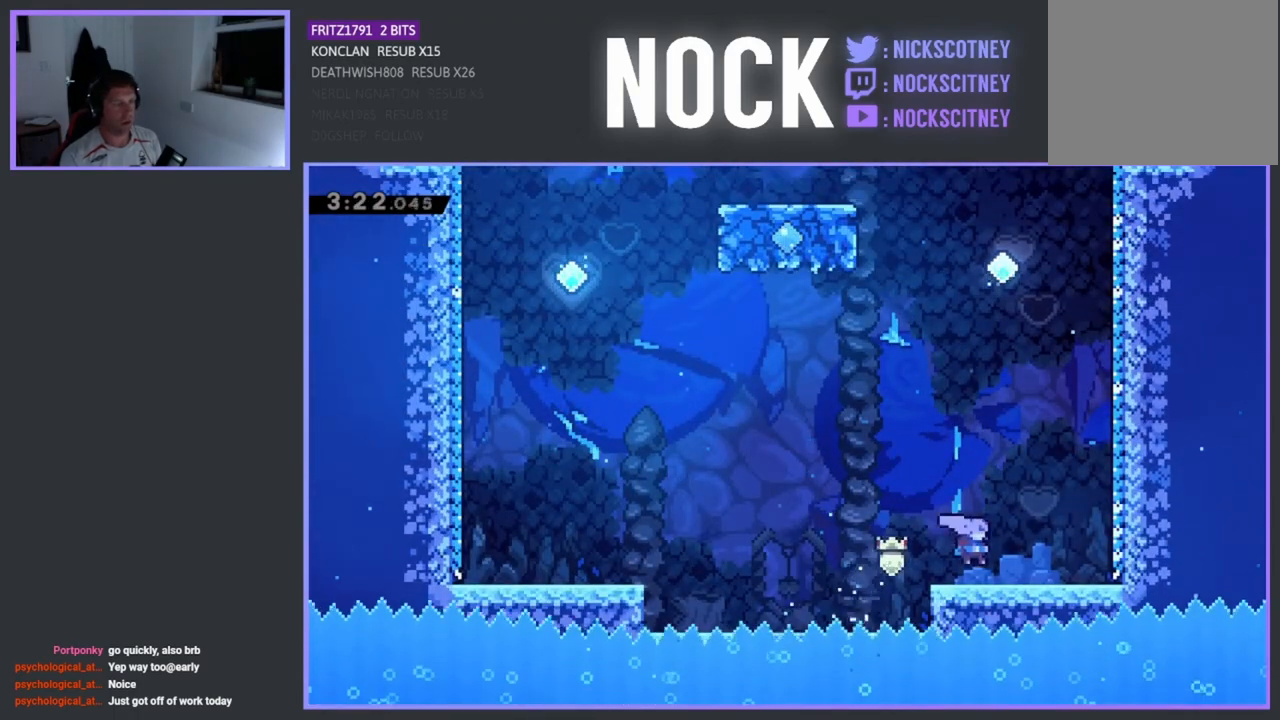
{"buttons": ["CIRCLE", "DPAD_UP"], "left_stick": "center", "events": [[50, "DPAD_RIGHT", "up"], [167, "CROSS", "down"], [167, "DPAD_UP", "down"], [383, "CROSS", "up"], [467, "CIRCLE", "down"]]}
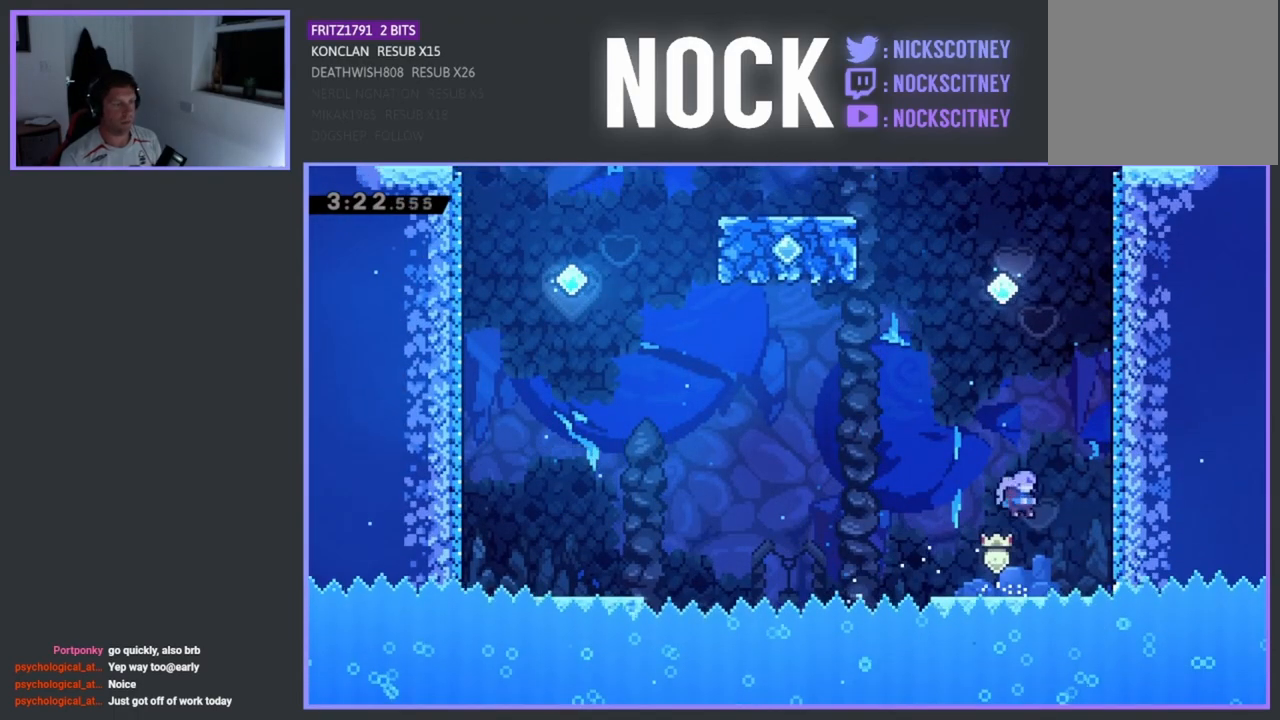
{"buttons": ["CIRCLE", "DPAD_UP"], "left_stick": "center", "events": [[250, "CIRCLE", "up"], [433, "CIRCLE", "down"]]}
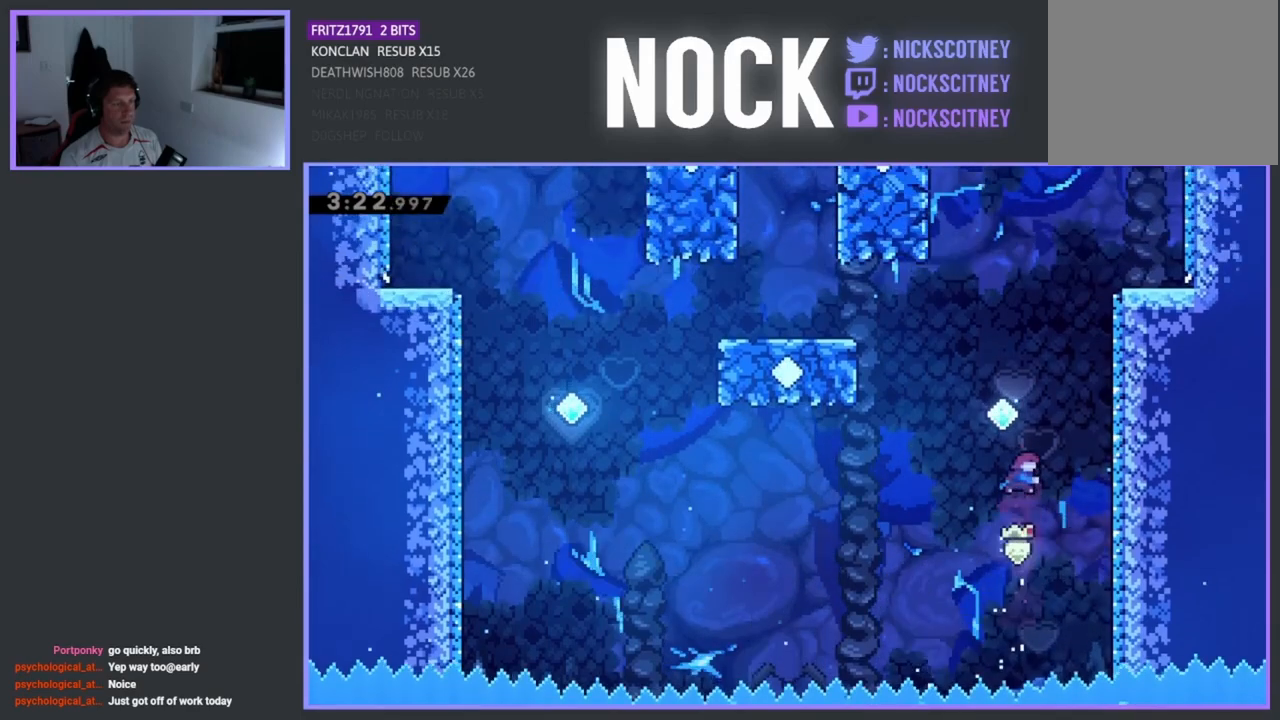
{"buttons": ["DPAD_LEFT"], "left_stick": "center", "events": [[150, "CIRCLE", "up"], [167, "DPAD_UP", "up"], [183, "DPAD_LEFT", "down"]]}
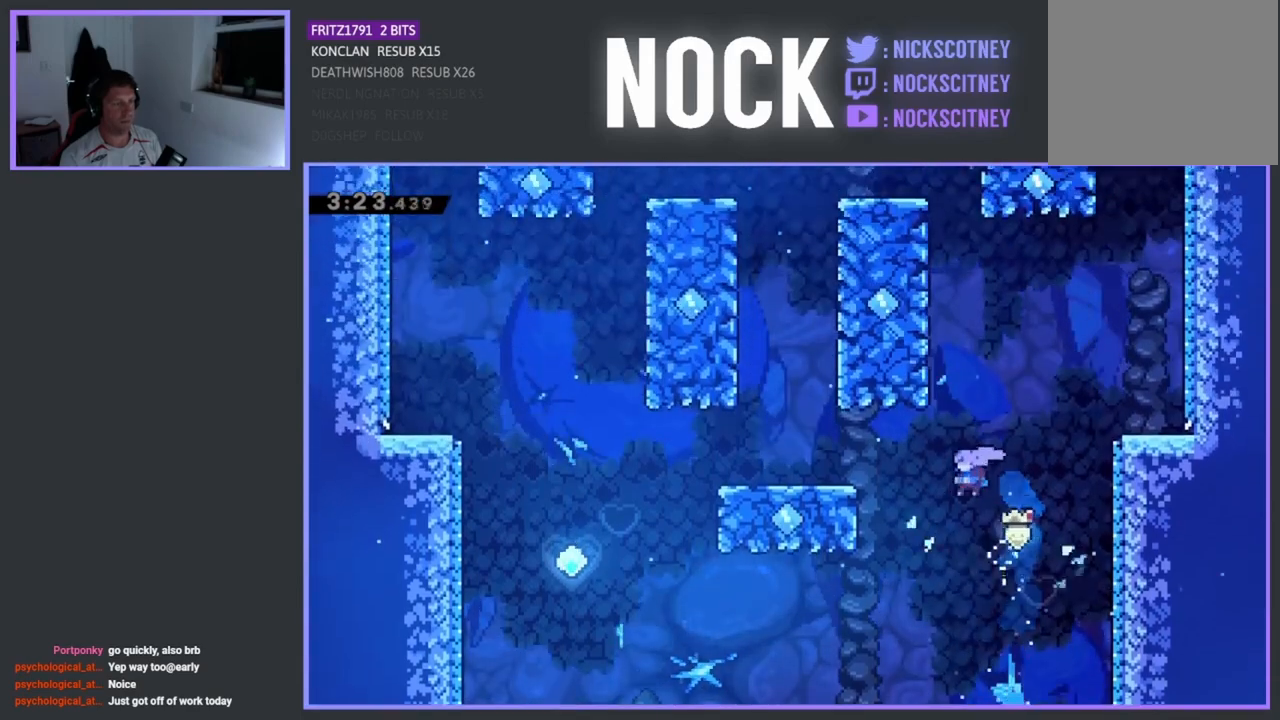
{"buttons": ["R2", "DPAD_UP", "DPAD_LEFT"], "left_stick": "center", "events": [[83, "R2", "down"], [100, "CIRCLE", "down"], [250, "CIRCLE", "up"], [500, "DPAD_UP", "down"]]}
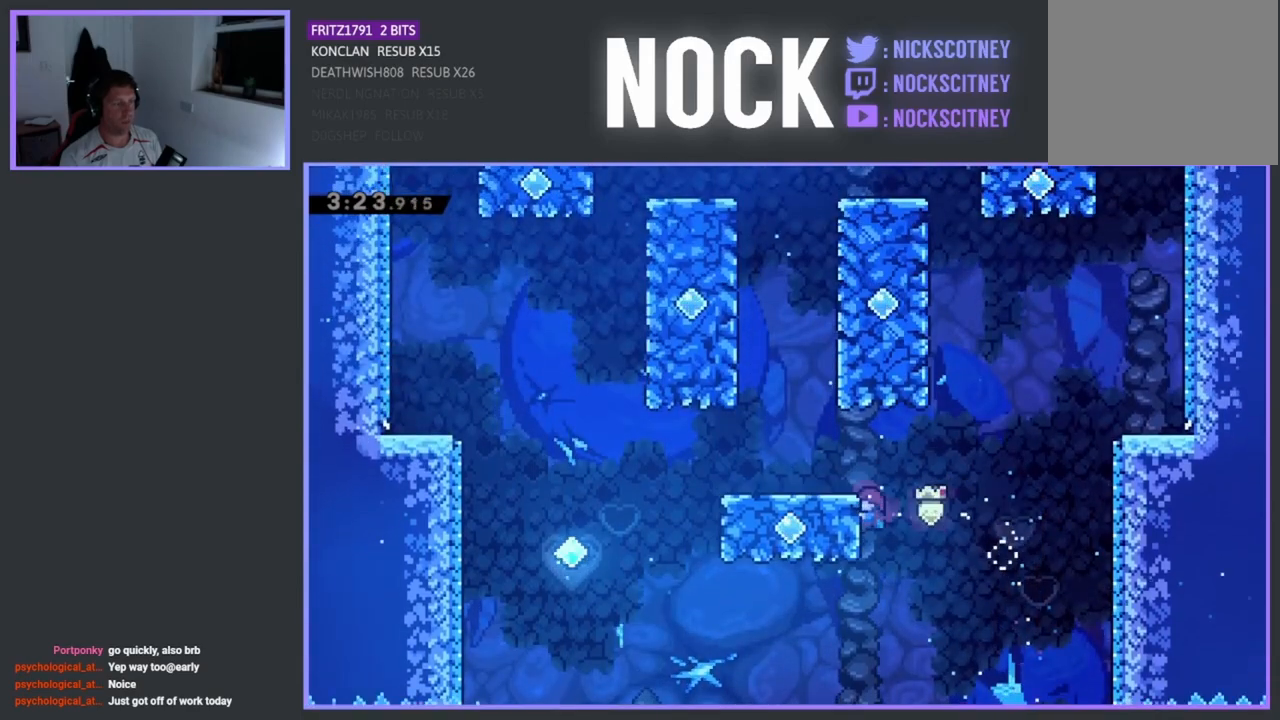
{"buttons": ["R2", "DPAD_UP", "DPAD_LEFT"], "left_stick": "center", "events": []}
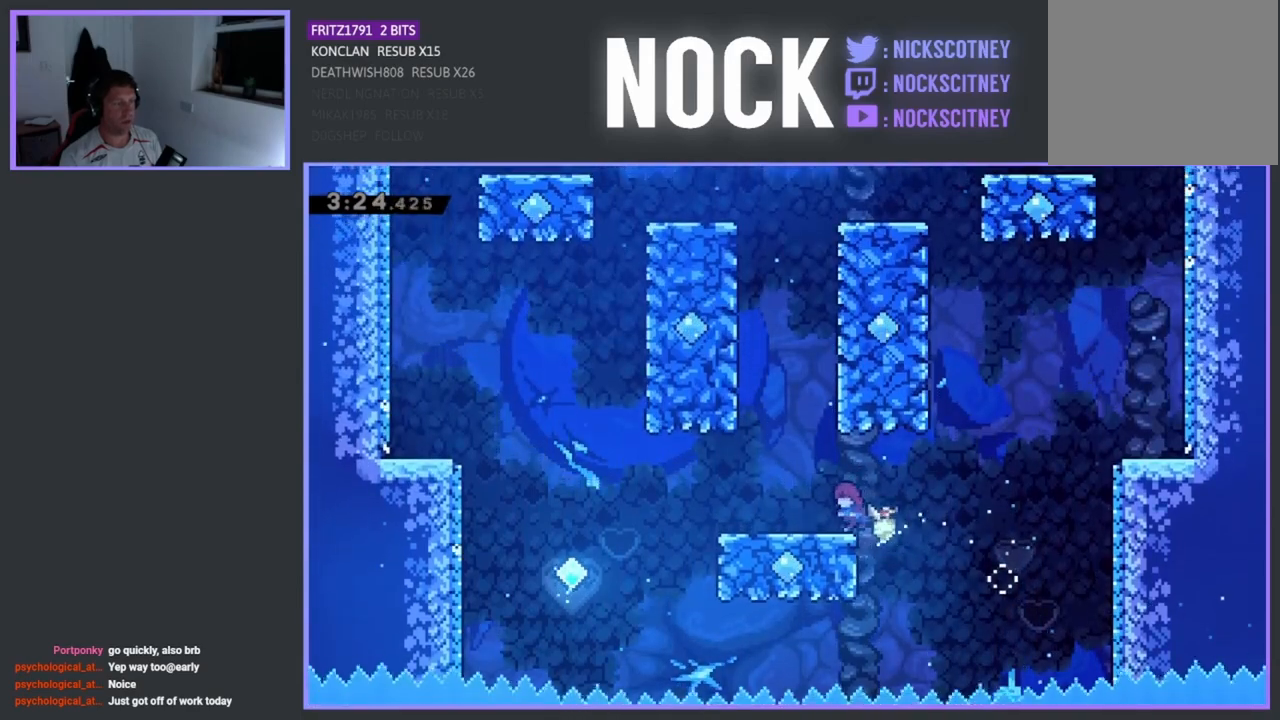
{"buttons": ["CIRCLE", "R2", "DPAD_UP"], "left_stick": "center", "events": [[83, "DPAD_LEFT", "up"], [100, "CROSS", "down"], [300, "CROSS", "up"], [367, "CIRCLE", "down"]]}
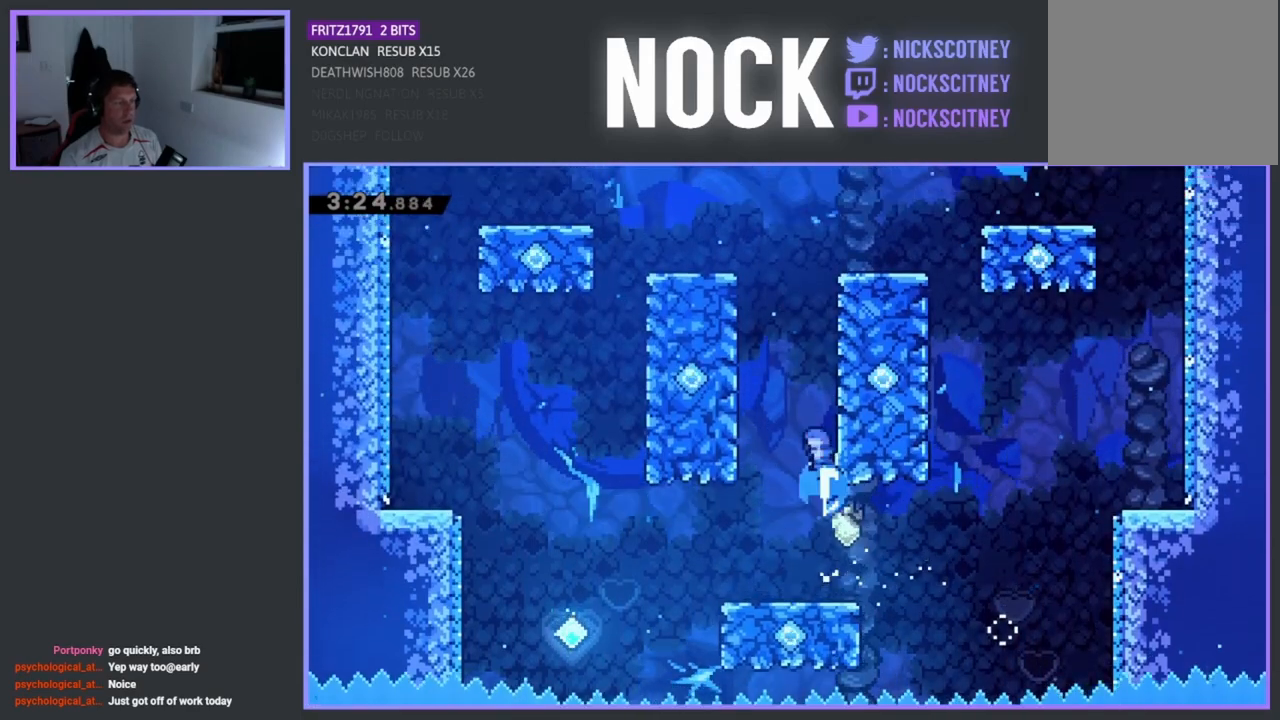
{"buttons": ["CROSS", "R2", "DPAD_UP"], "left_stick": "center", "events": [[50, "DPAD_RIGHT", "down"], [100, "CIRCLE", "up"], [383, "DPAD_RIGHT", "up"], [450, "CROSS", "down"]]}
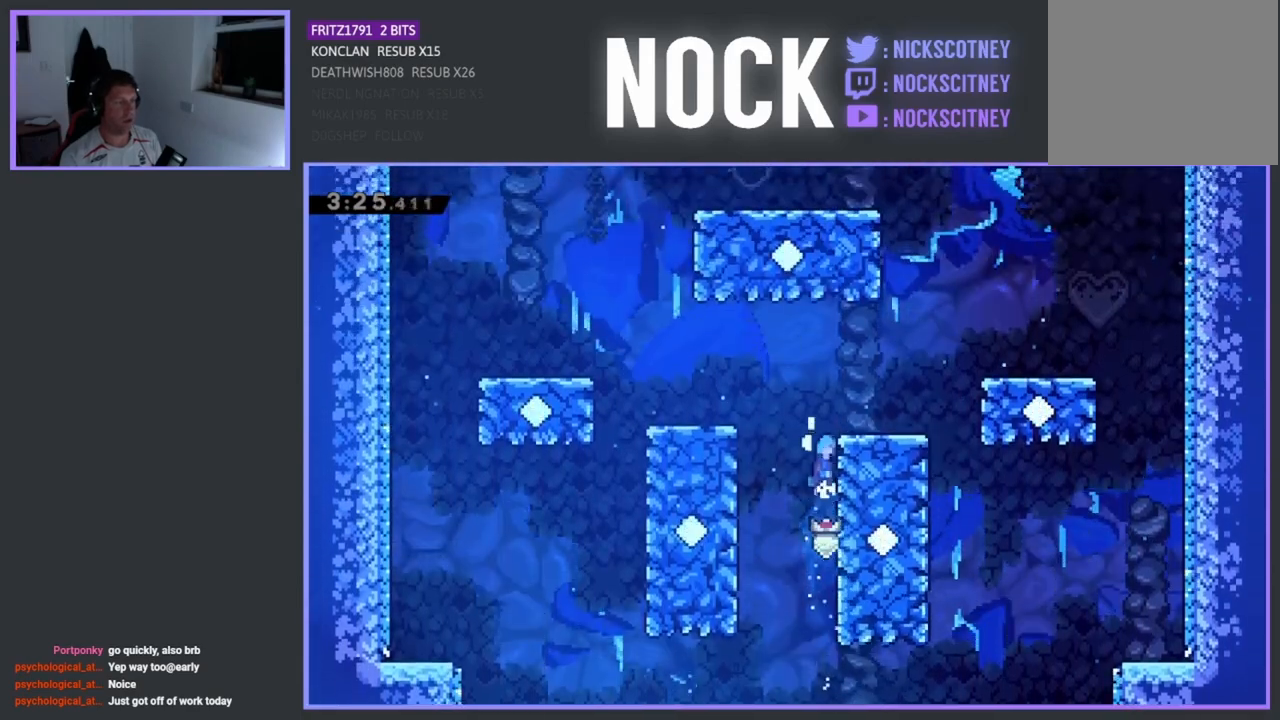
{"buttons": ["R2", "DPAD_UP", "DPAD_LEFT"], "left_stick": "center", "events": [[100, "CROSS", "up"], [167, "CROSS", "down"], [200, "DPAD_LEFT", "down"], [500, "CROSS", "up"]]}
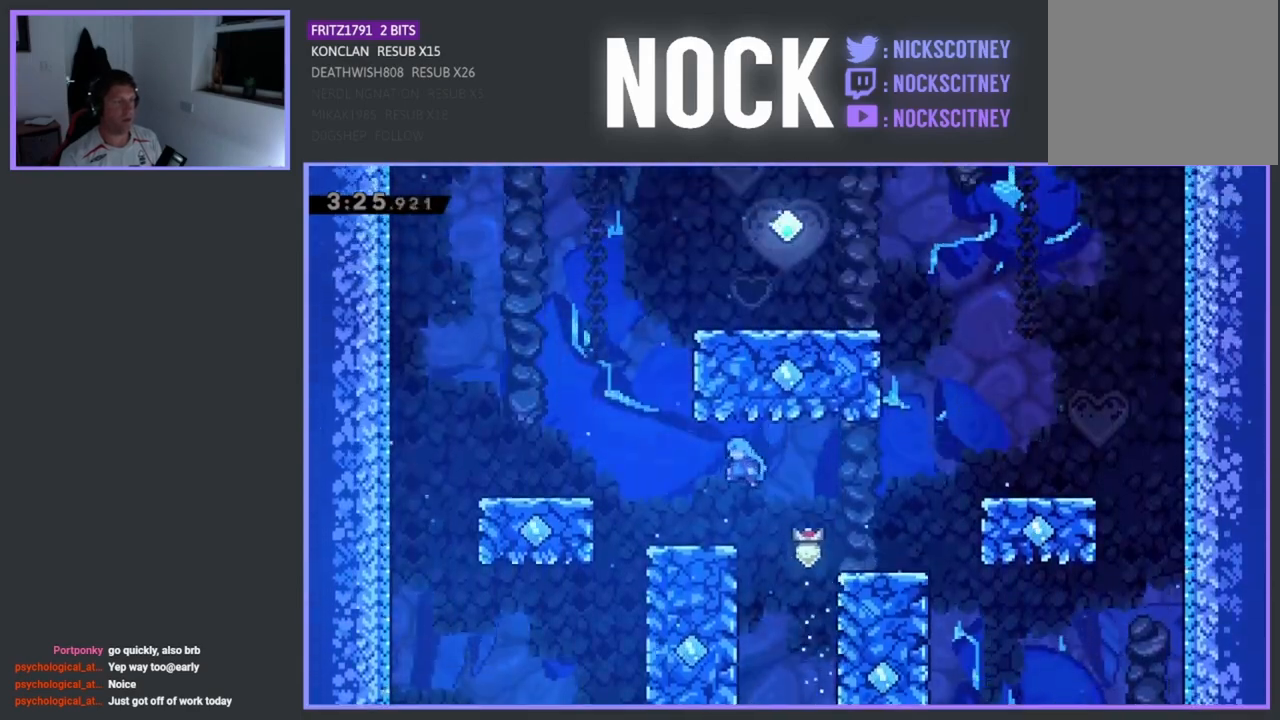
{"buttons": ["CROSS", "R2", "DPAD_LEFT"], "left_stick": "center", "events": [[33, "DPAD_UP", "up"], [67, "DPAD_LEFT", "up"], [167, "DPAD_LEFT", "down"], [250, "CROSS", "down"]]}
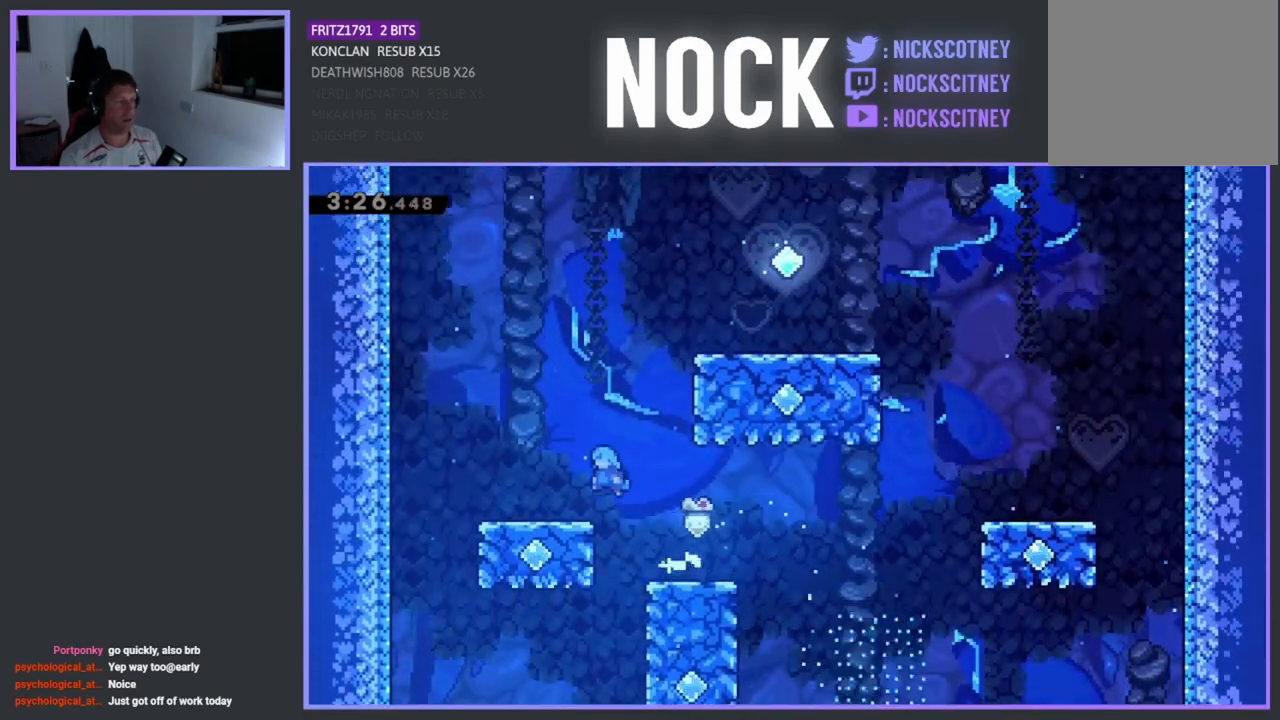
{"buttons": ["R2", "DPAD_UP", "DPAD_RIGHT"], "left_stick": "center", "events": [[150, "DPAD_LEFT", "up"], [217, "CROSS", "up"], [300, "DPAD_RIGHT", "down"], [300, "DPAD_UP", "down"]]}
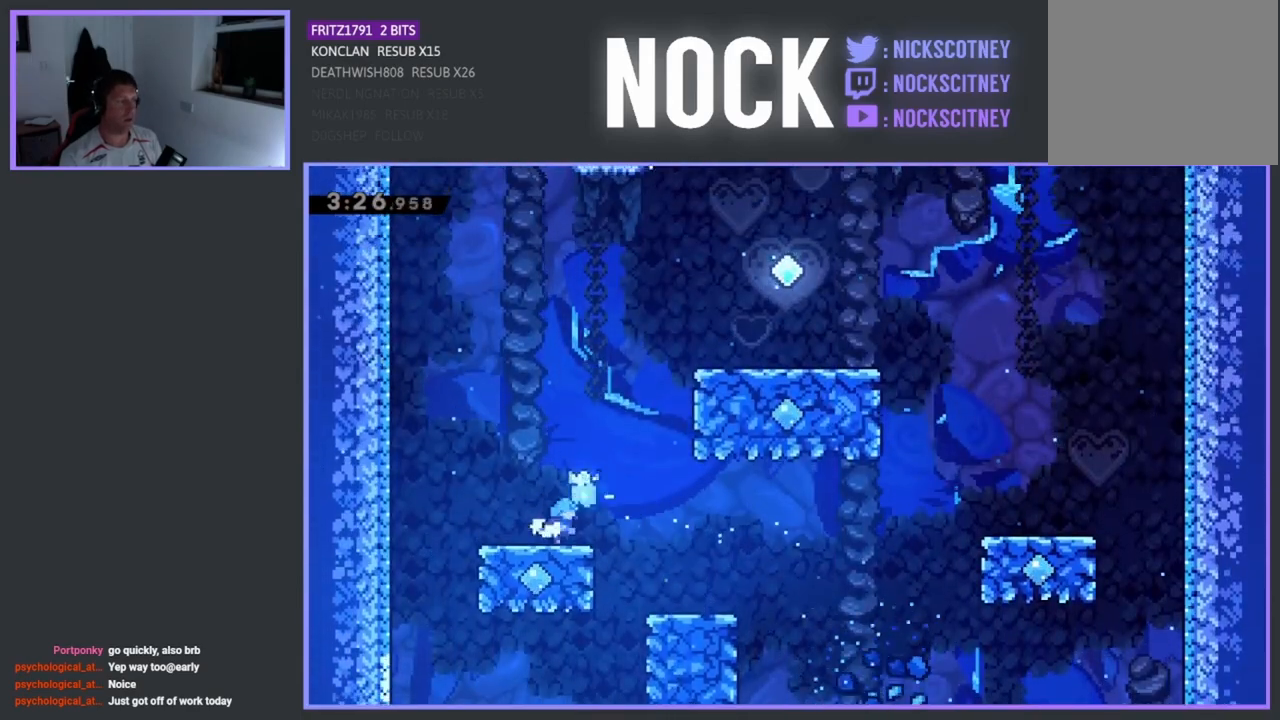
{"buttons": ["R2", "DPAD_UP"], "left_stick": "center", "events": [[133, "CROSS", "down"], [317, "DPAD_RIGHT", "up"], [483, "CROSS", "up"]]}
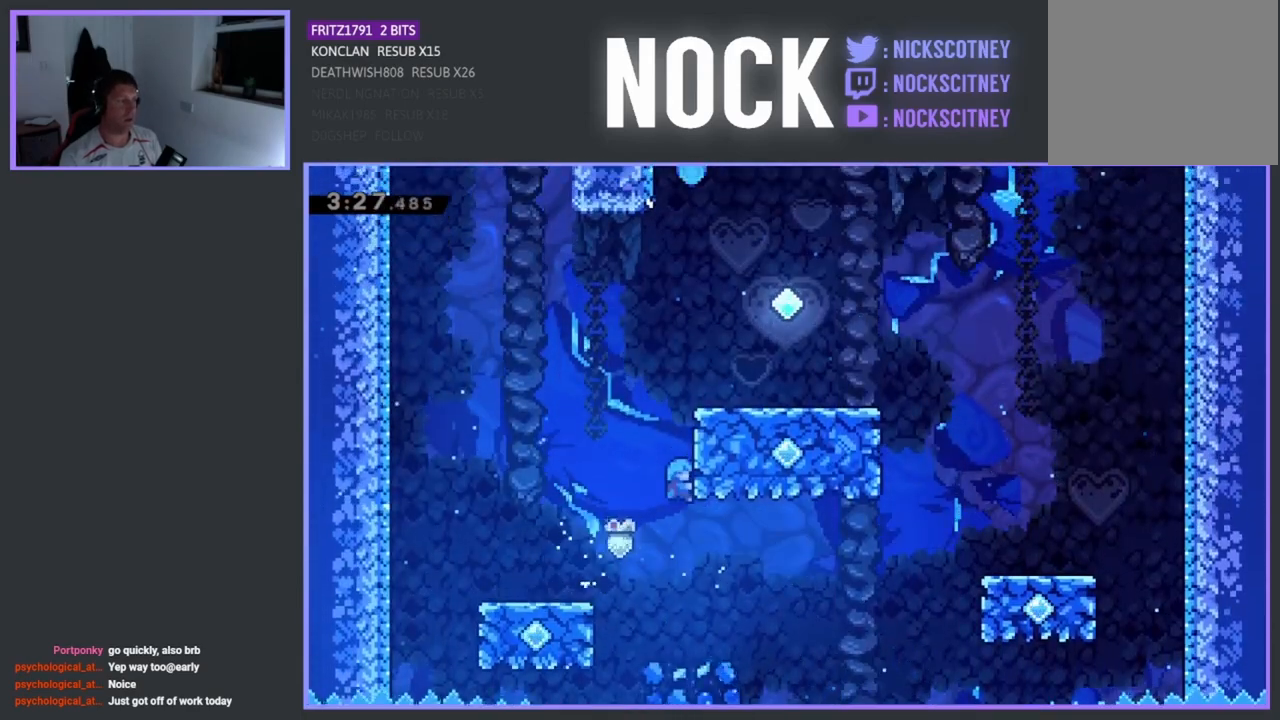
{"buttons": ["R2", "DPAD_UP", "DPAD_RIGHT"], "left_stick": "center", "events": [[50, "CROSS", "down"], [167, "DPAD_RIGHT", "down"], [183, "CROSS", "up"], [233, "CROSS", "down"], [417, "CROSS", "up"]]}
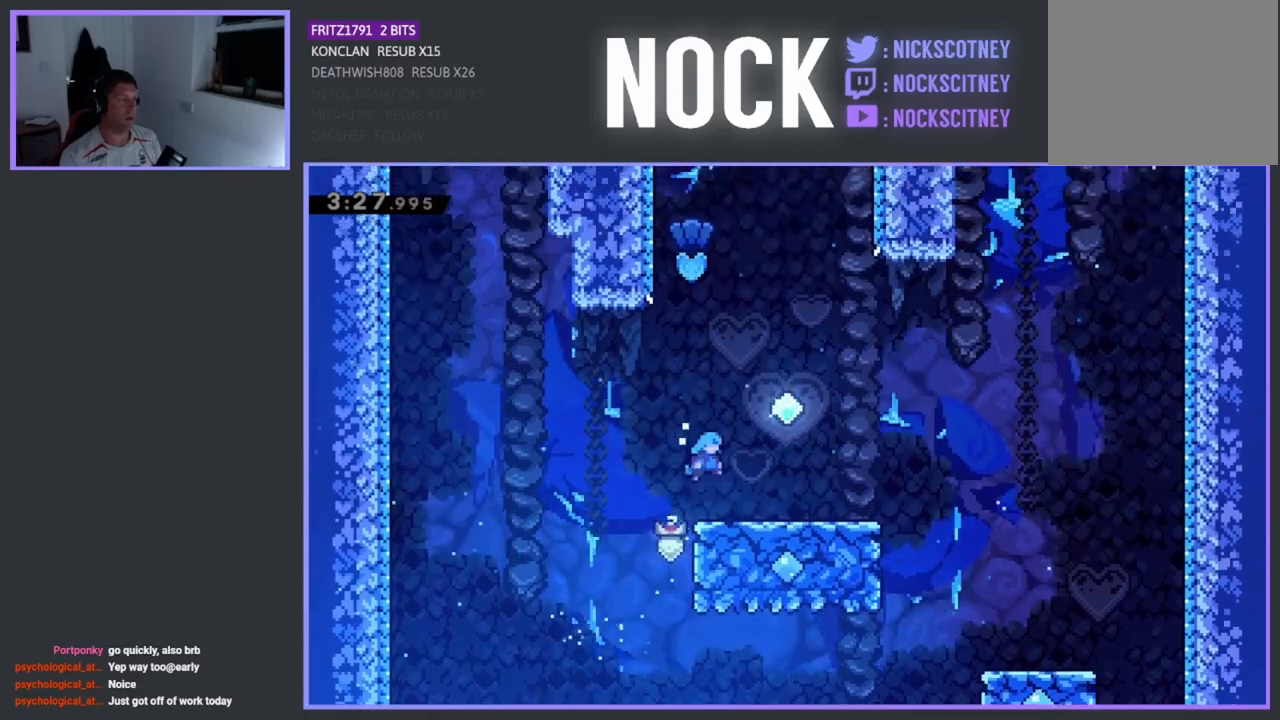
{"buttons": ["CROSS", "R2", "DPAD_UP"], "left_stick": "center", "events": [[167, "DPAD_RIGHT", "up"], [283, "CROSS", "down"]]}
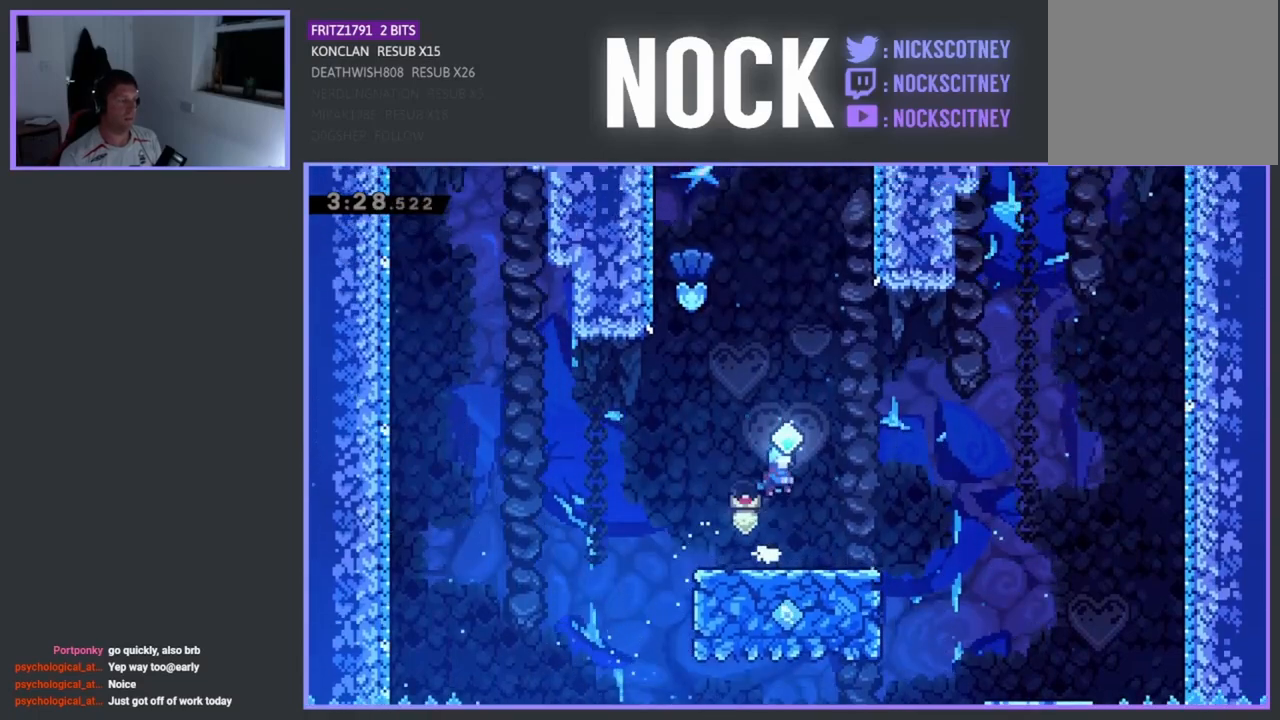
{"buttons": ["CIRCLE", "R2", "DPAD_UP"], "left_stick": "center", "events": [[50, "DPAD_LEFT", "down"], [133, "CROSS", "up"], [333, "CIRCLE", "down"], [367, "DPAD_LEFT", "up"]]}
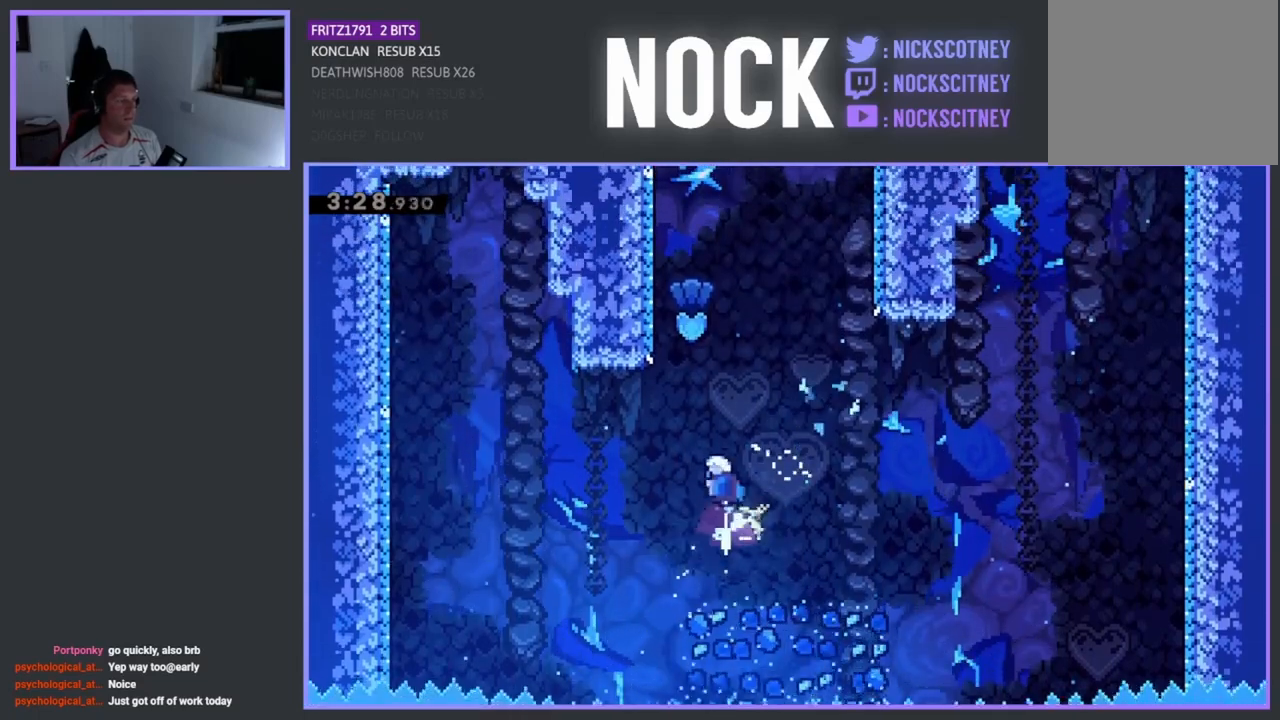
{"buttons": ["CIRCLE", "R2", "DPAD_UP"], "left_stick": "center", "events": [[100, "CIRCLE", "up"], [217, "DPAD_LEFT", "down"], [367, "CIRCLE", "down"], [433, "DPAD_LEFT", "up"]]}
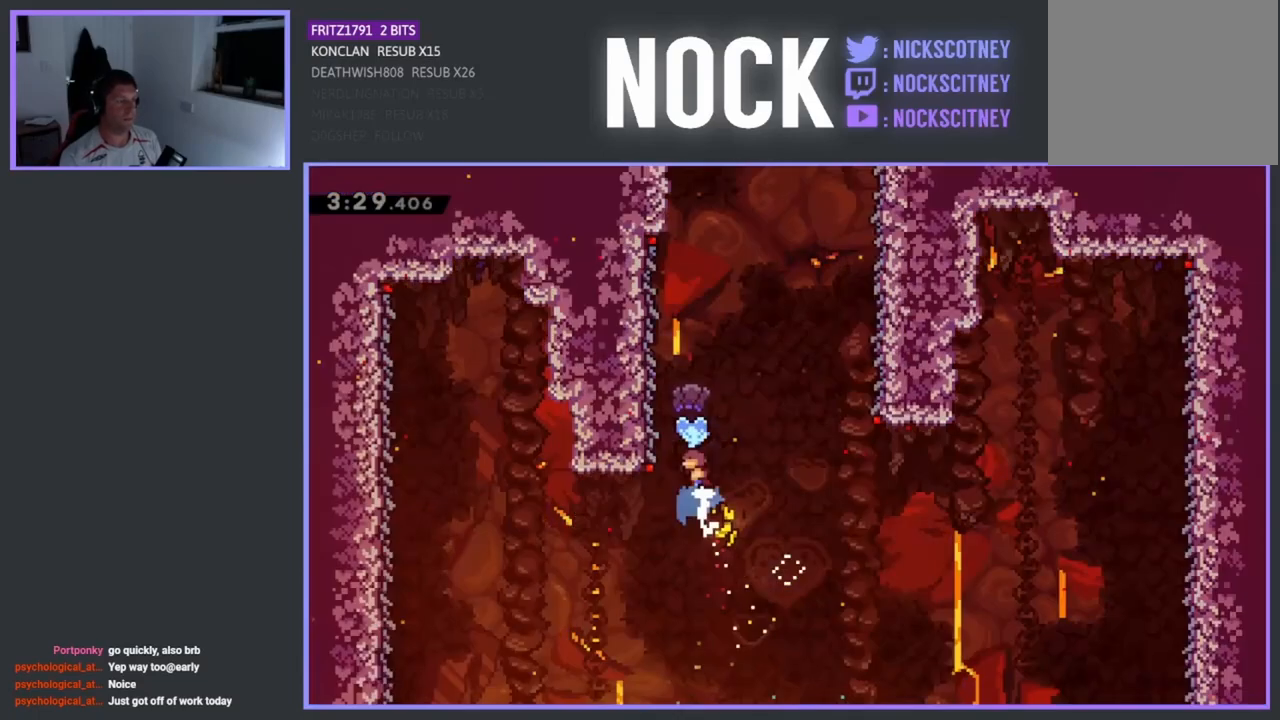
{"buttons": ["R2"], "left_stick": "center", "events": [[100, "CIRCLE", "up"], [133, "DPAD_LEFT", "down"], [450, "DPAD_LEFT", "up"], [450, "DPAD_UP", "up"]]}
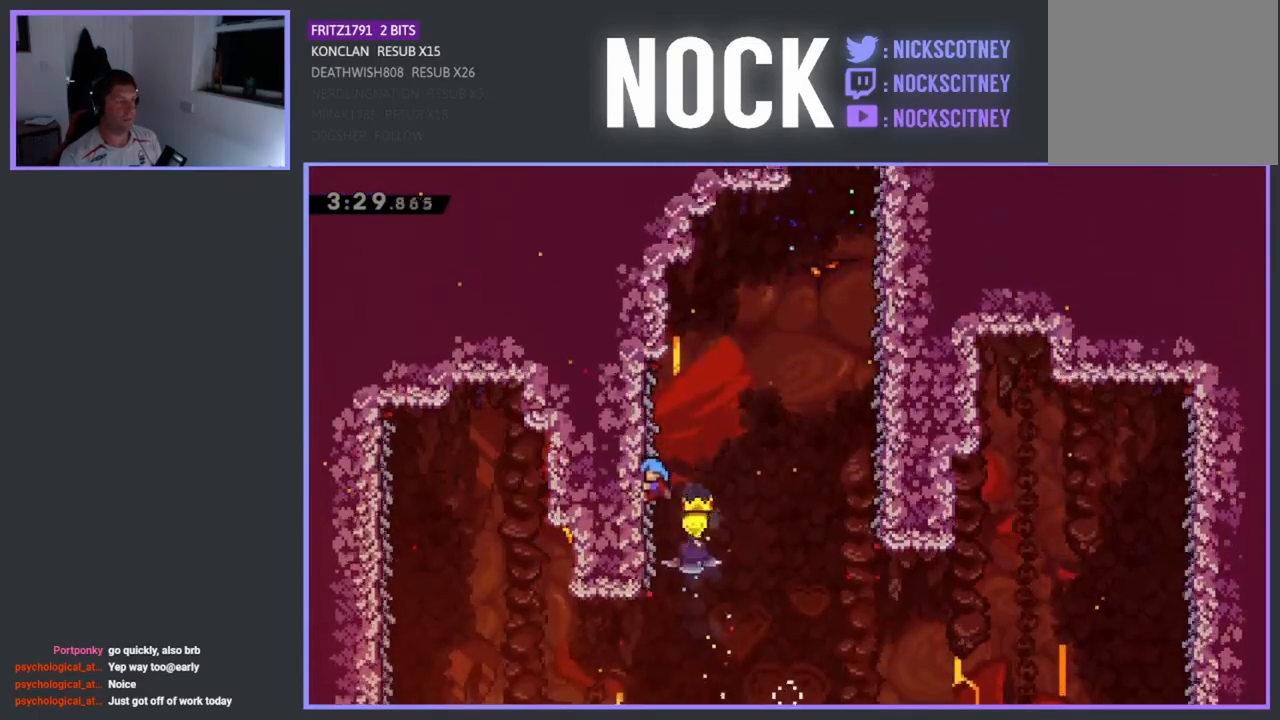
{"buttons": ["CROSS", "R2", "DPAD_RIGHT"], "left_stick": "center", "events": [[83, "DPAD_RIGHT", "down"], [200, "CROSS", "down"]]}